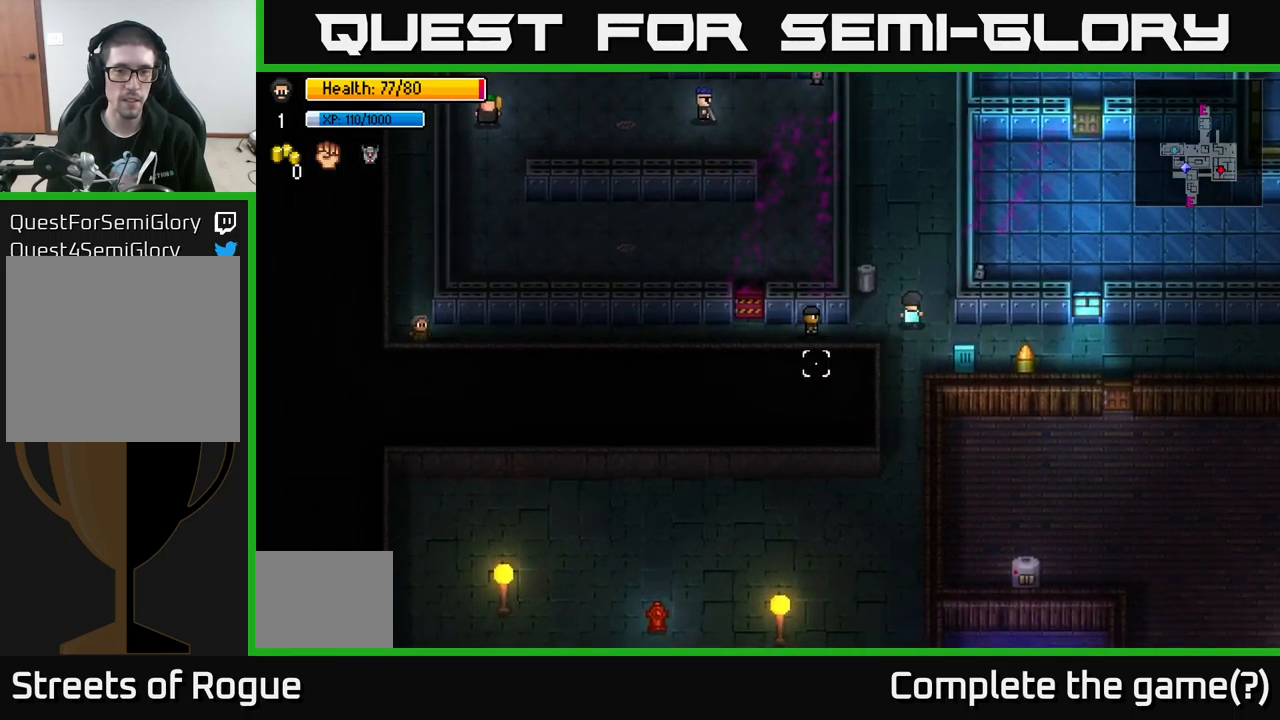
Gameplay with a controller (Xbox layout); each line is a JSON object with the inputs held at the frame after it. "events" lists button and stick changes between this image and that frame as [ms after this image, input, new state], when the widget could be followed in between.
{"buttons": [], "left_stick": "down", "right_stick": "down-left", "events": [[50, "left_stick", "up"], [300, "left_stick", "center"], [417, "left_stick", "down"]]}
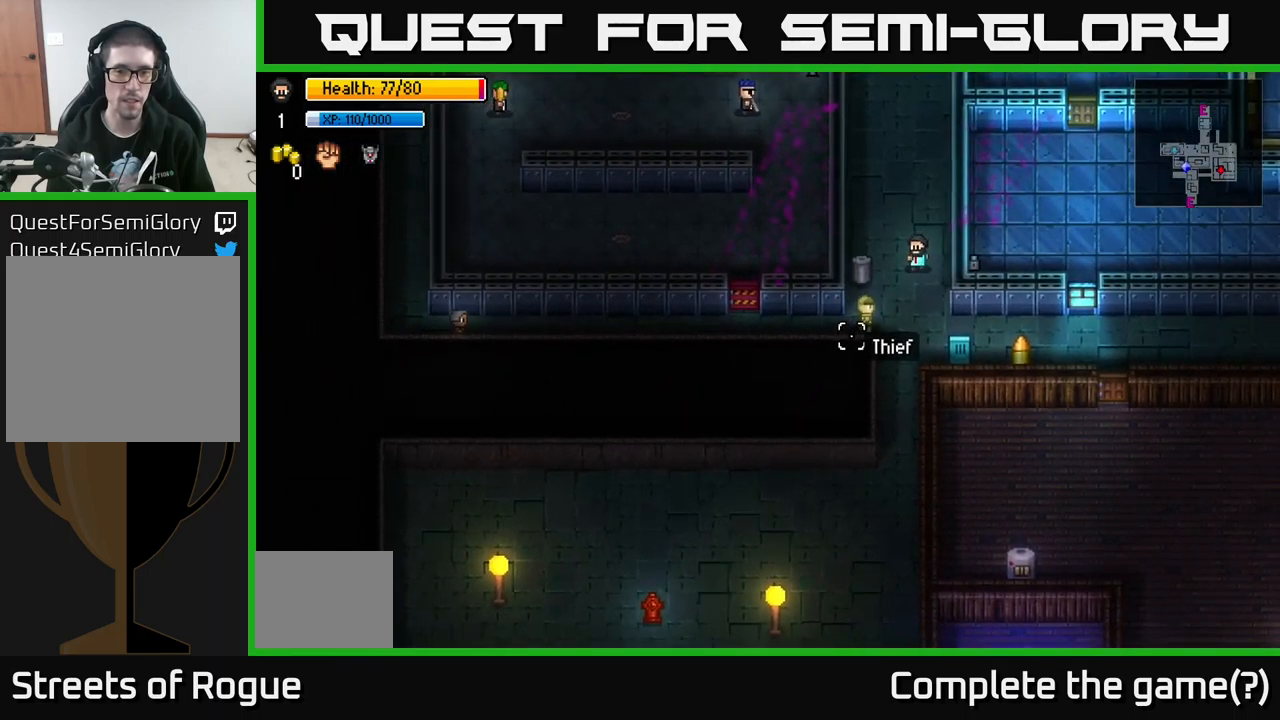
{"buttons": [], "left_stick": "center", "right_stick": "down-left", "events": [[17, "left_stick", "center"]]}
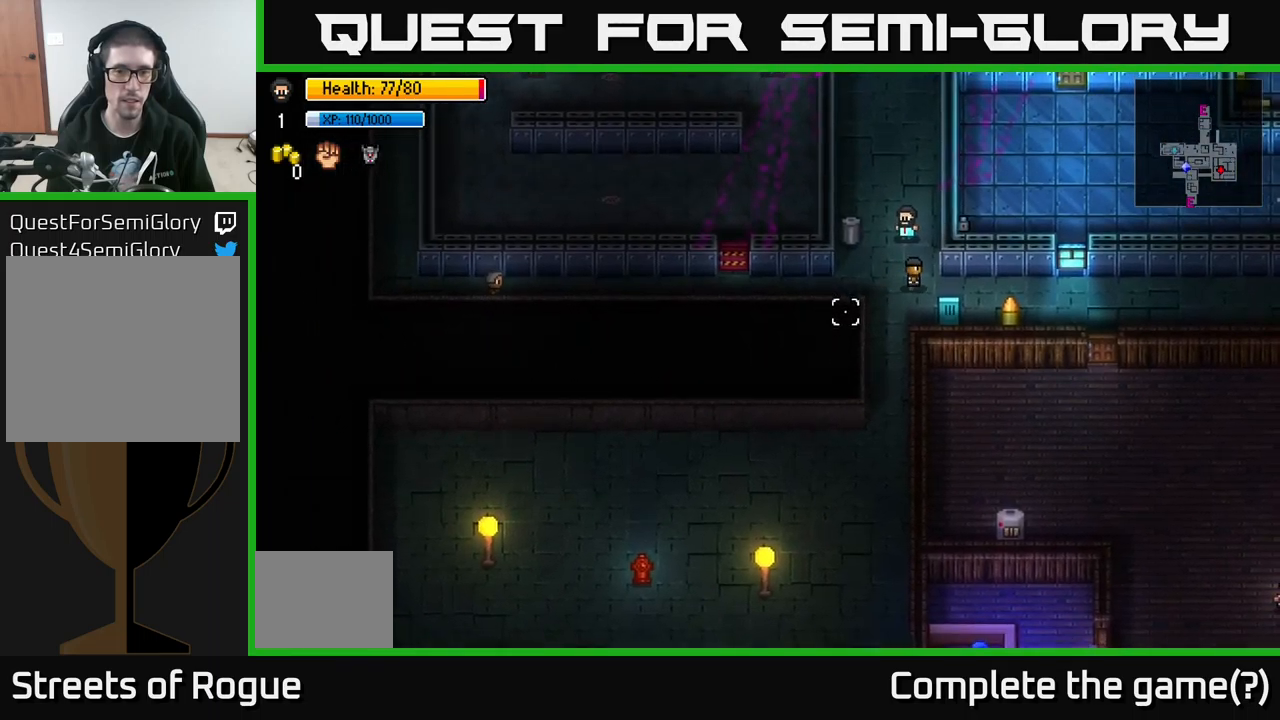
{"buttons": [], "left_stick": "center", "right_stick": "down-right", "events": [[84, "right_stick", "down"], [250, "right_stick", "down-right"]]}
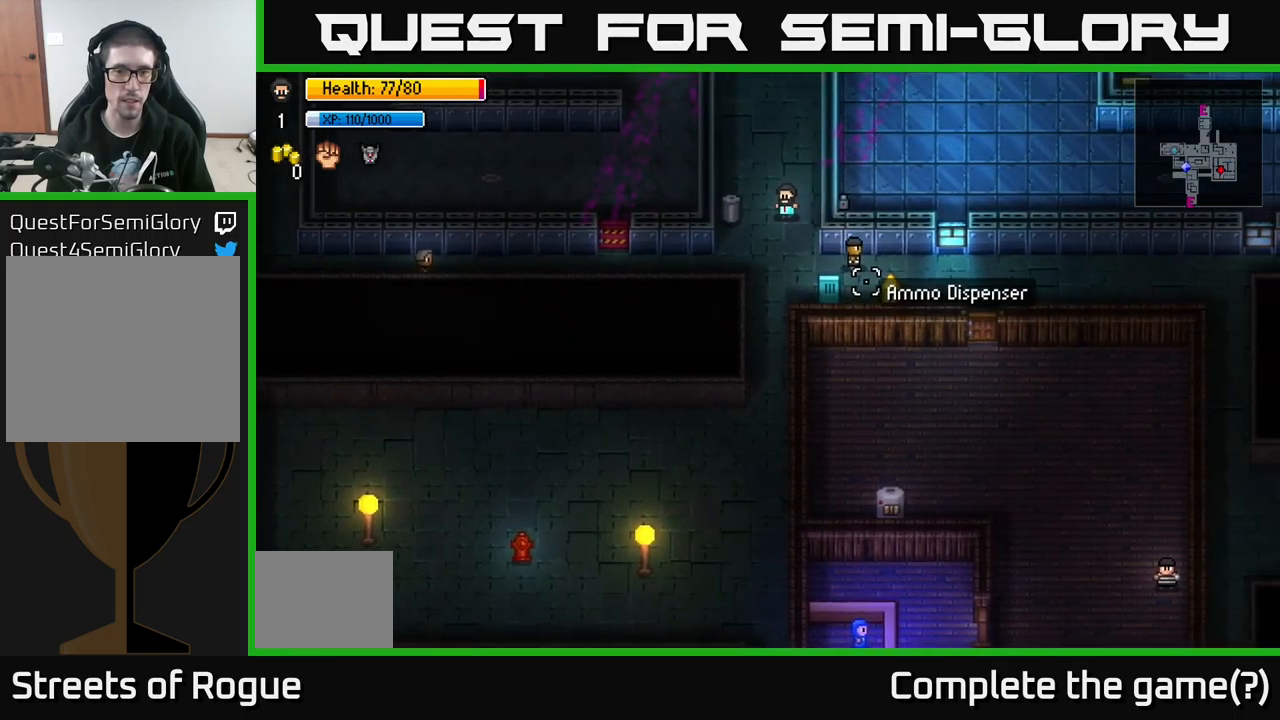
{"buttons": [], "left_stick": "up-left", "right_stick": "up", "events": [[200, "left_stick", "down-left"], [334, "right_stick", "up-left"], [450, "left_stick", "up-left"], [467, "right_stick", "up"]]}
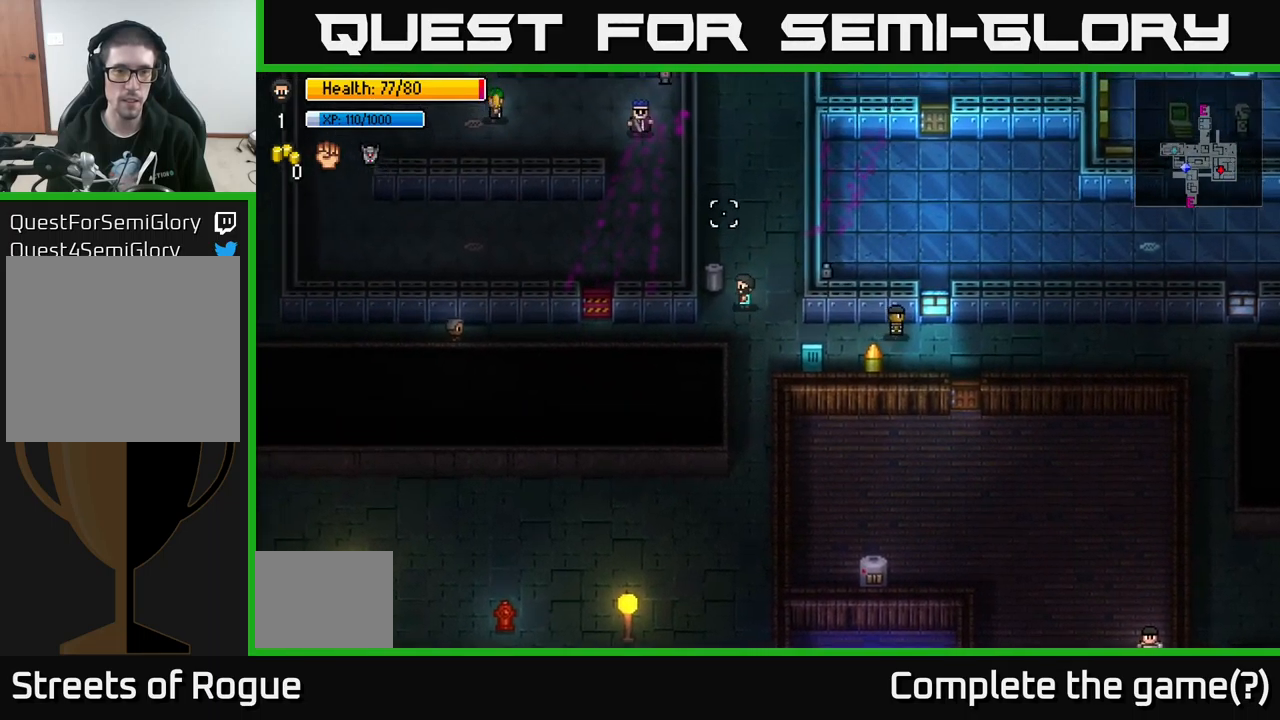
{"buttons": [], "left_stick": "left", "right_stick": "up", "events": [[167, "left_stick", "down-left"], [500, "left_stick", "left"]]}
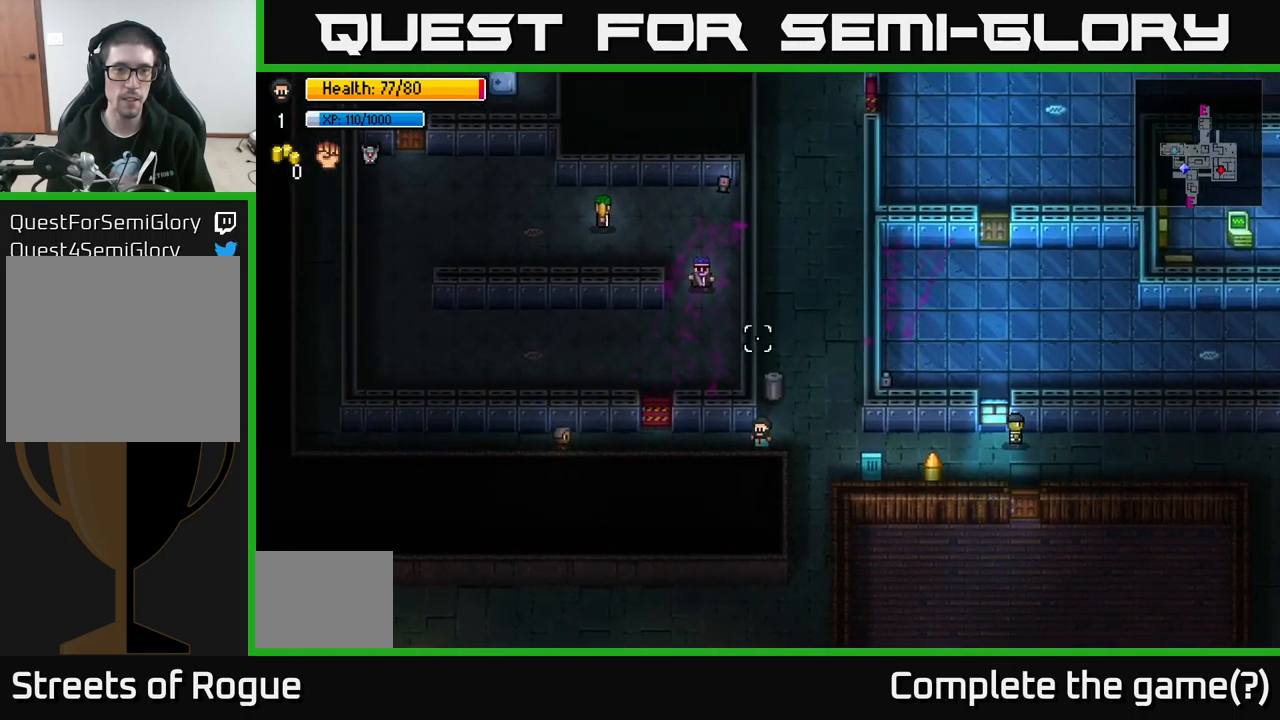
{"buttons": [], "left_stick": "up-left", "right_stick": "up", "events": [[334, "left_stick", "up-left"]]}
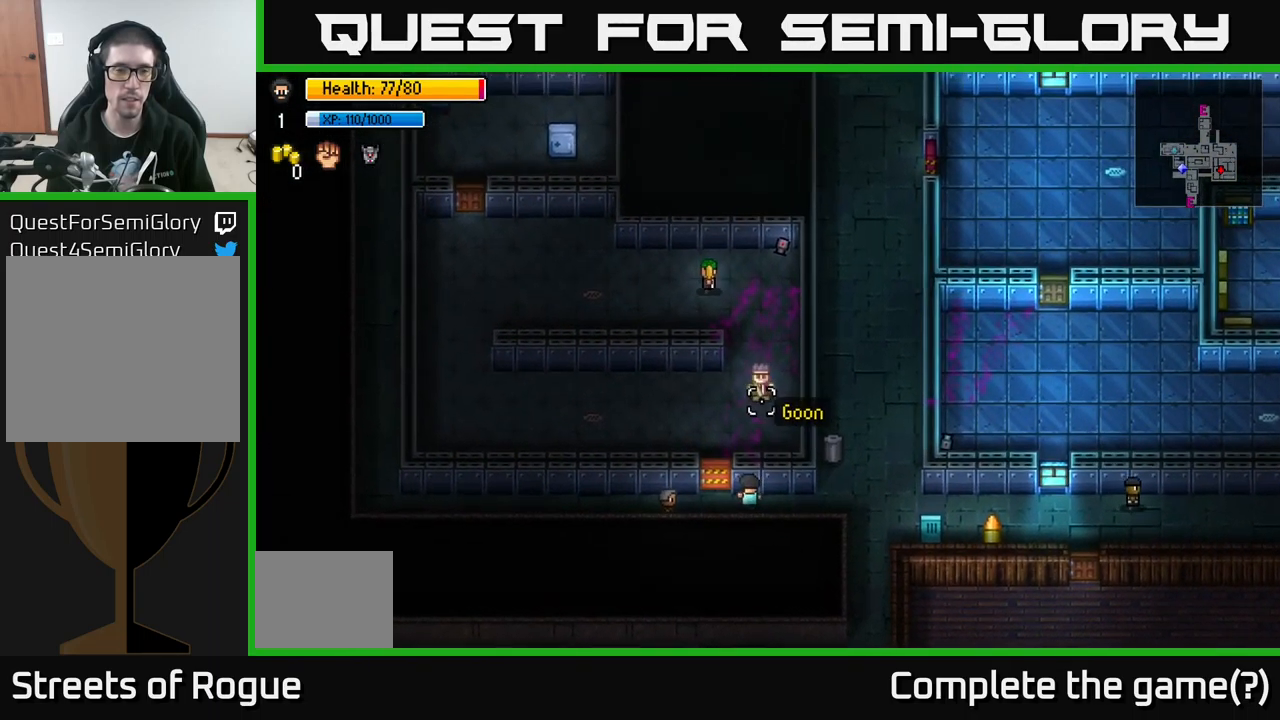
{"buttons": [], "left_stick": "center", "right_stick": "up", "events": [[100, "left_stick", "center"]]}
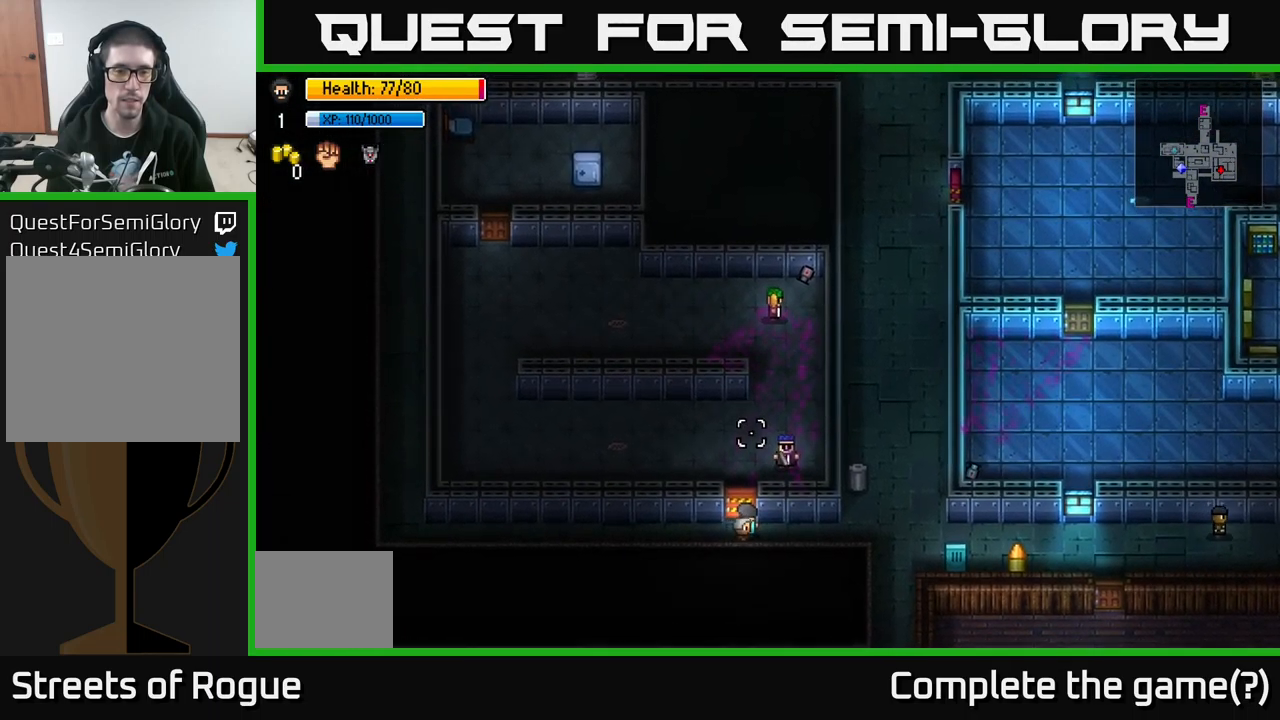
{"buttons": [], "left_stick": "center", "right_stick": "up", "events": []}
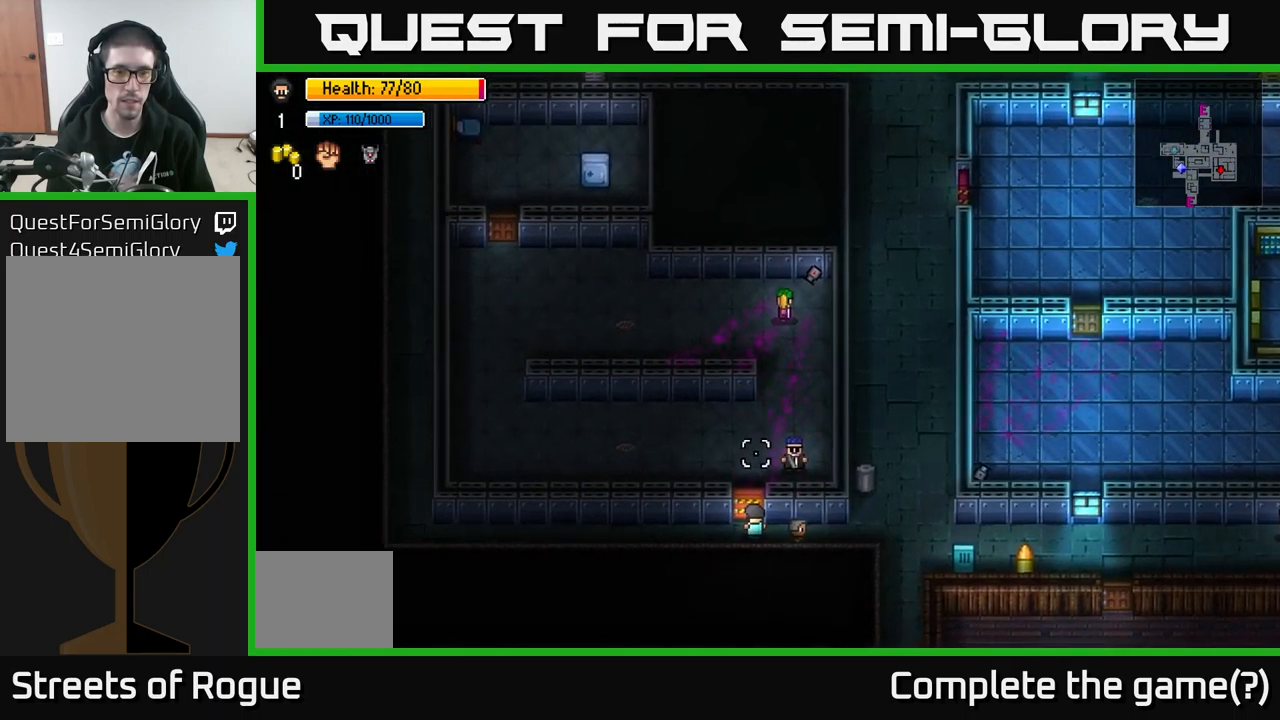
{"buttons": [], "left_stick": "center", "right_stick": "center", "events": [[100, "right_stick", "center"]]}
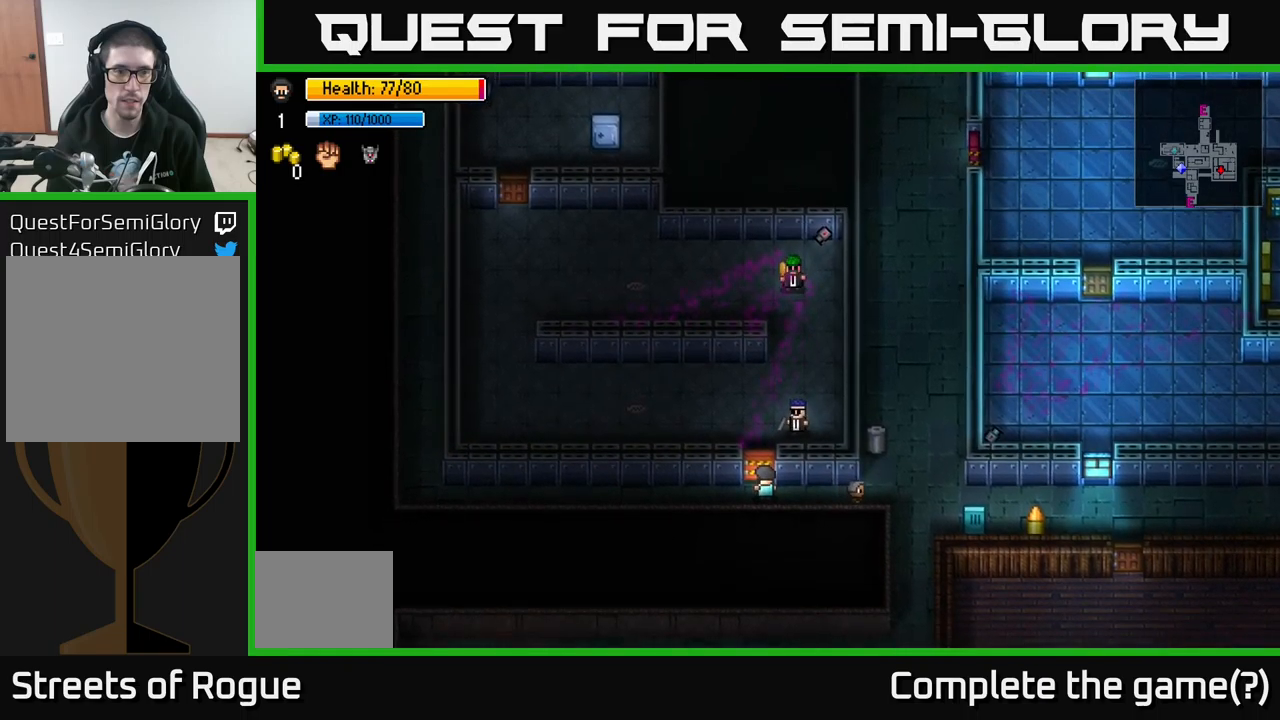
{"buttons": [], "left_stick": "center", "right_stick": "center", "events": []}
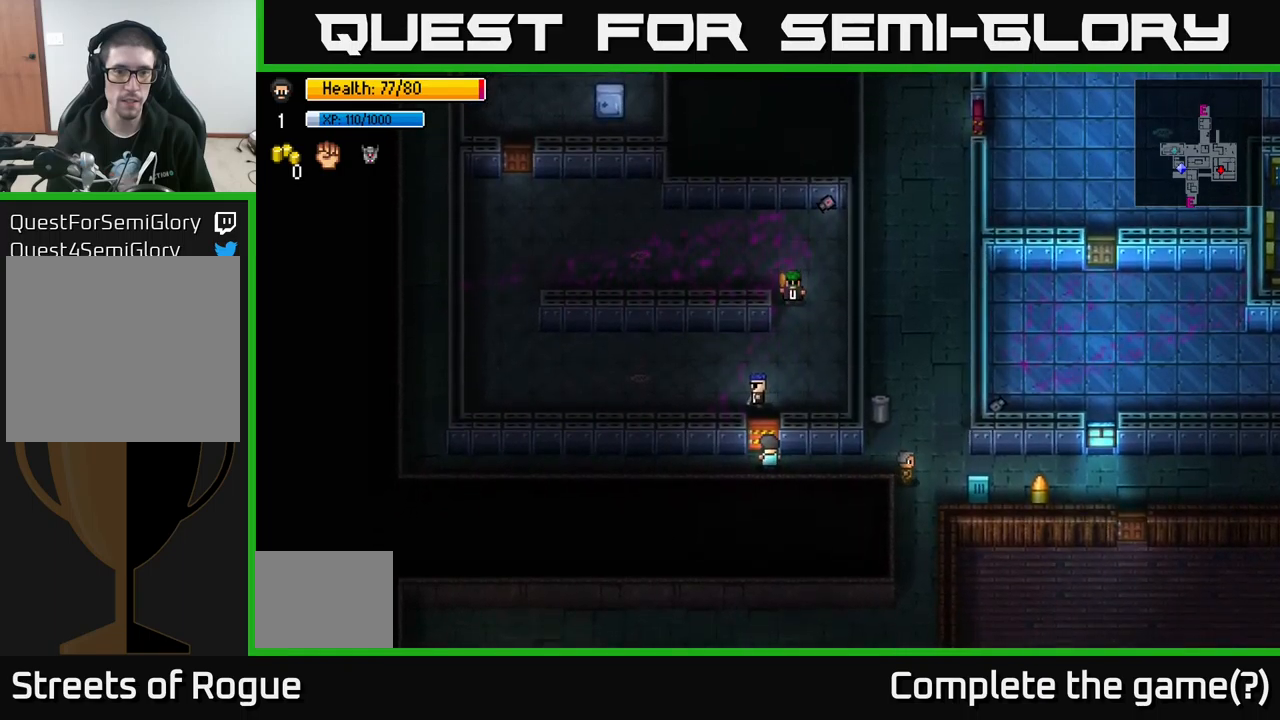
{"buttons": [], "left_stick": "center", "right_stick": "center", "events": []}
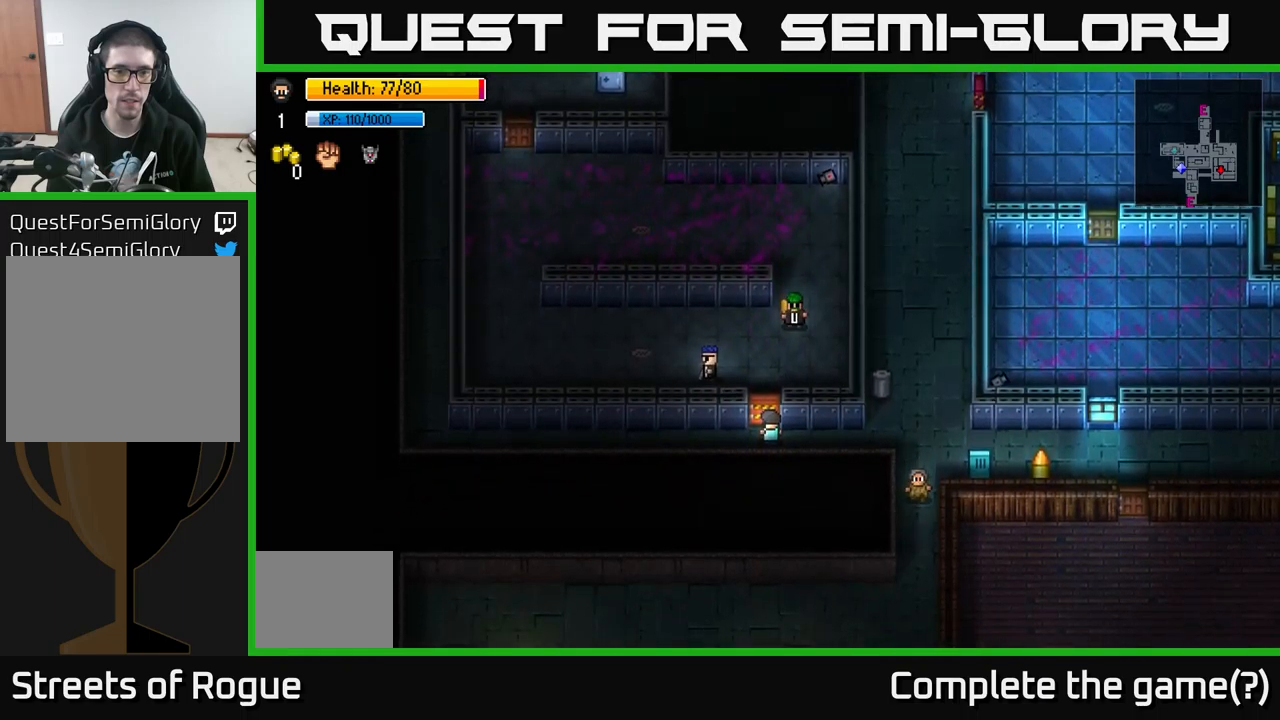
{"buttons": [], "left_stick": "center", "right_stick": "center", "events": []}
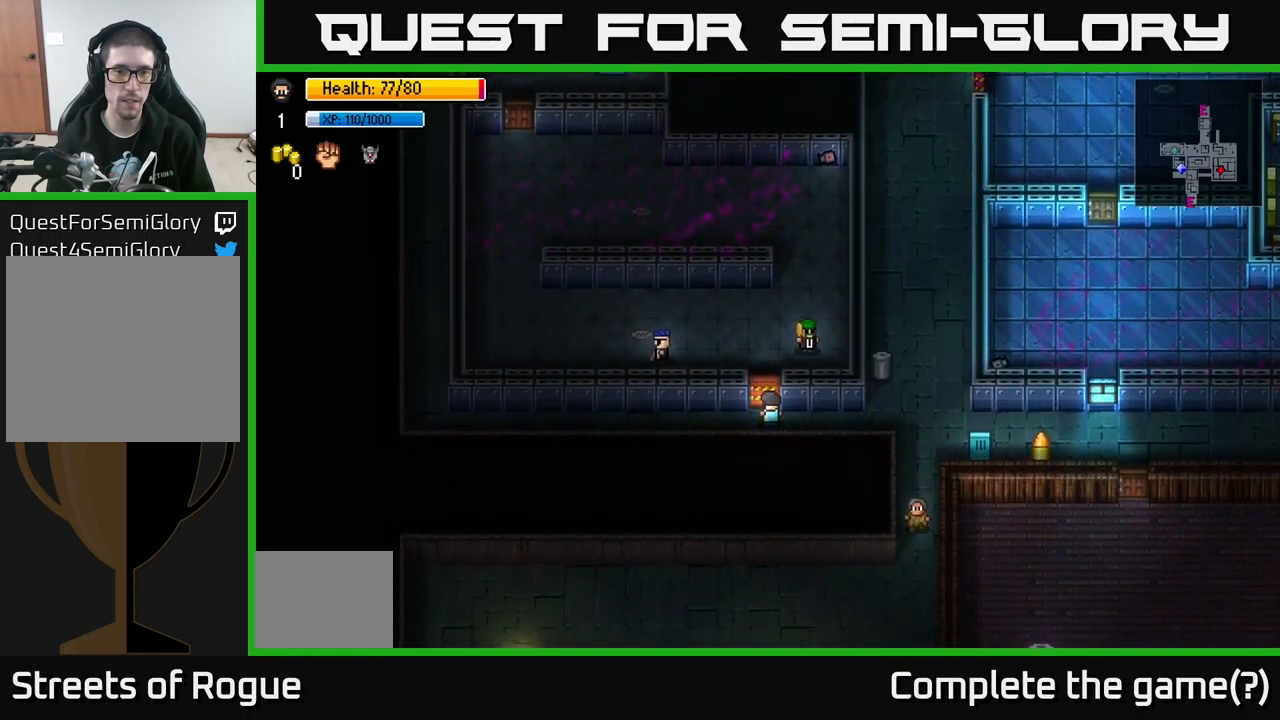
{"buttons": [], "left_stick": "center", "right_stick": "center", "events": [[283, "A", "down"], [383, "A", "up"]]}
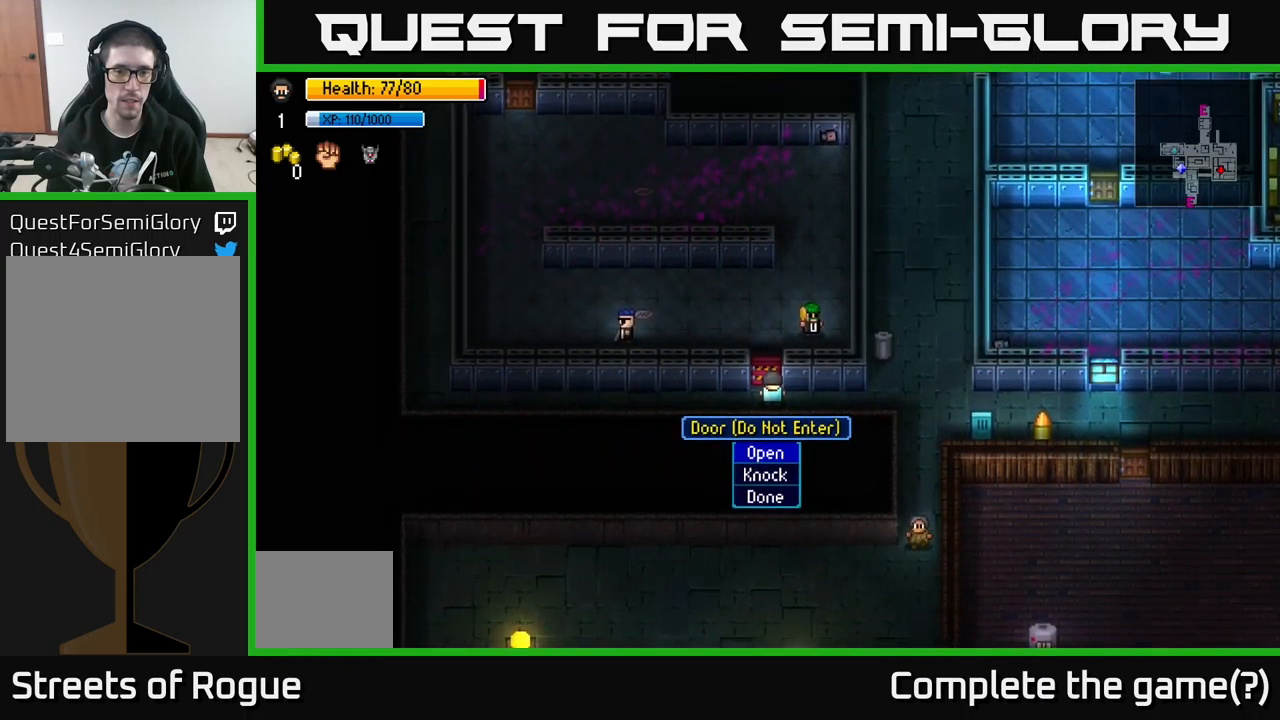
{"buttons": [], "left_stick": "right", "right_stick": "center", "events": [[400, "A", "down"], [450, "A", "up"], [466, "left_stick", "right"]]}
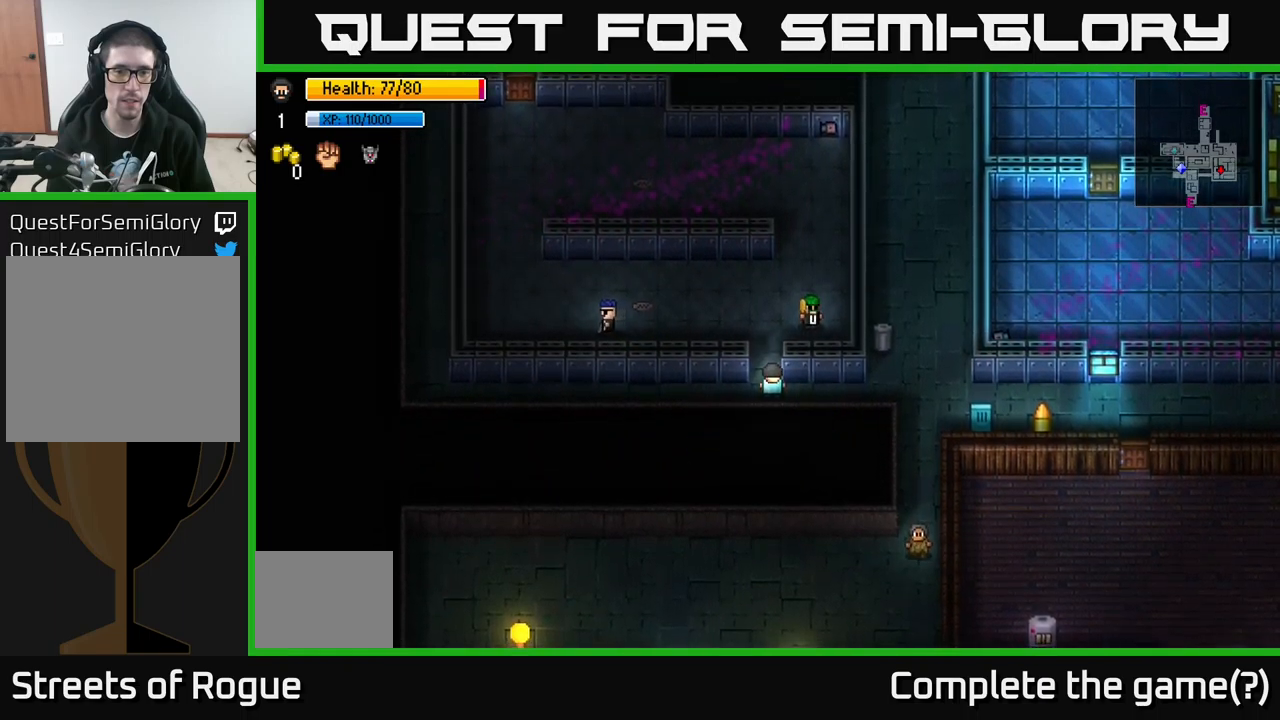
{"buttons": [], "left_stick": "center", "right_stick": "left", "events": [[183, "left_stick", "center"], [416, "right_stick", "left"]]}
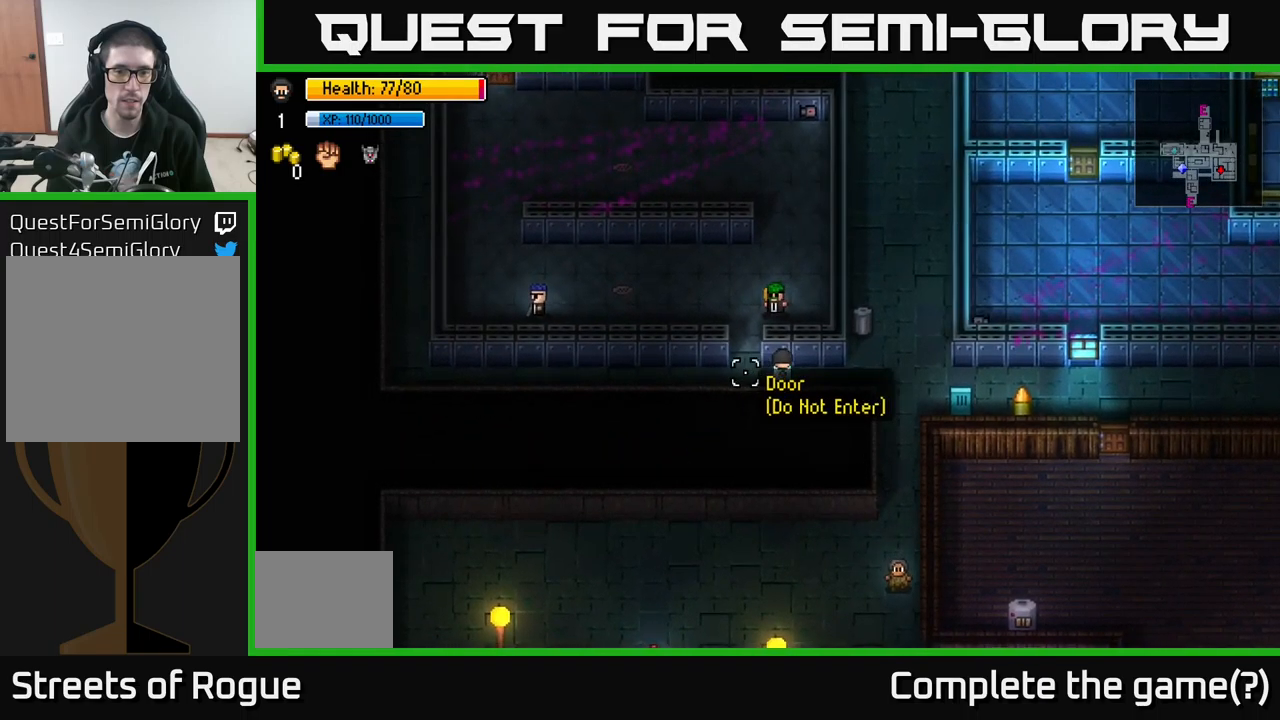
{"buttons": [], "left_stick": "center", "right_stick": "left", "events": []}
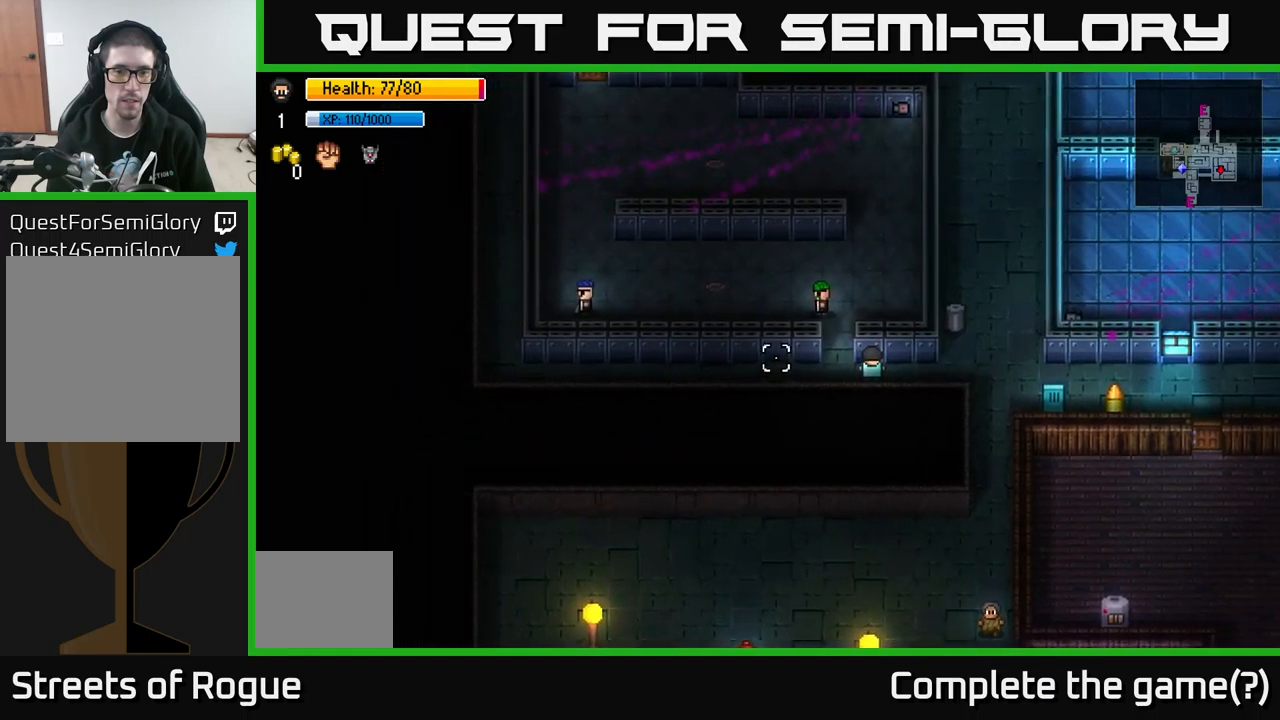
{"buttons": [], "left_stick": "up", "right_stick": "left", "events": [[200, "right_stick", "up-left"], [233, "left_stick", "left"], [383, "left_stick", "up"], [416, "right_stick", "left"]]}
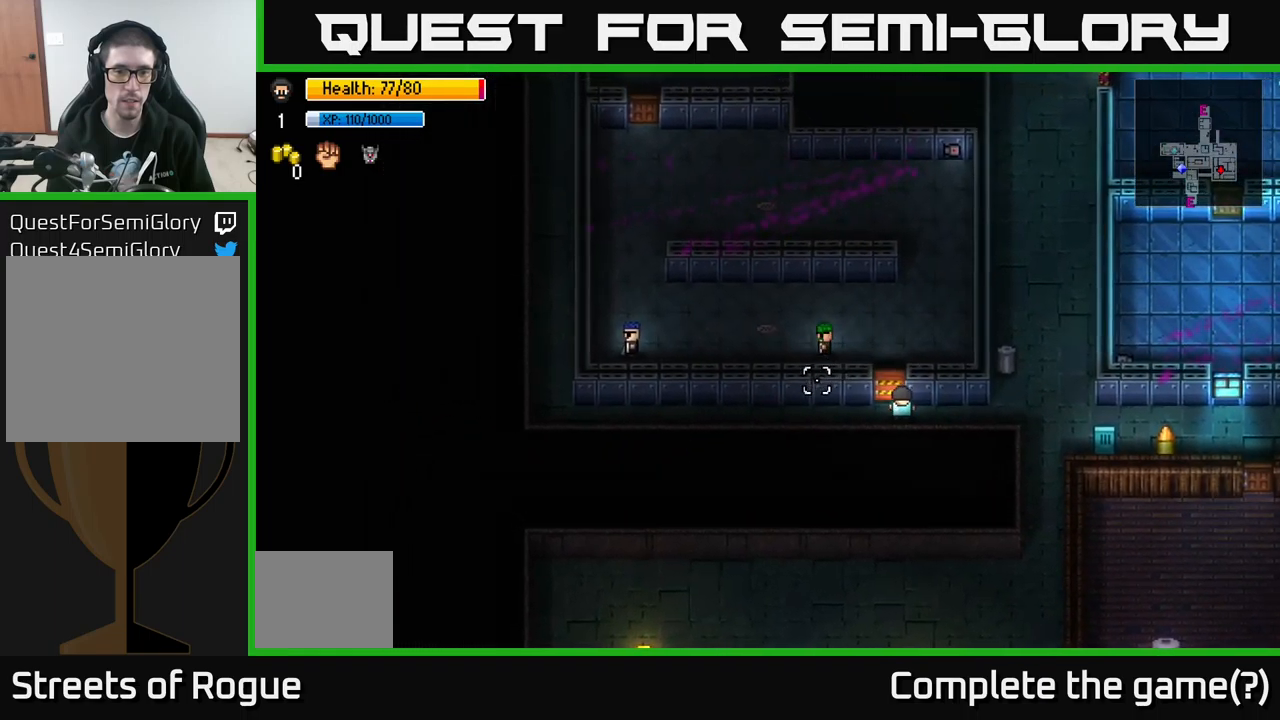
{"buttons": [], "left_stick": "center", "right_stick": "center", "events": [[183, "left_stick", "center"], [216, "right_stick", "center"], [316, "A", "down"], [450, "A", "up"]]}
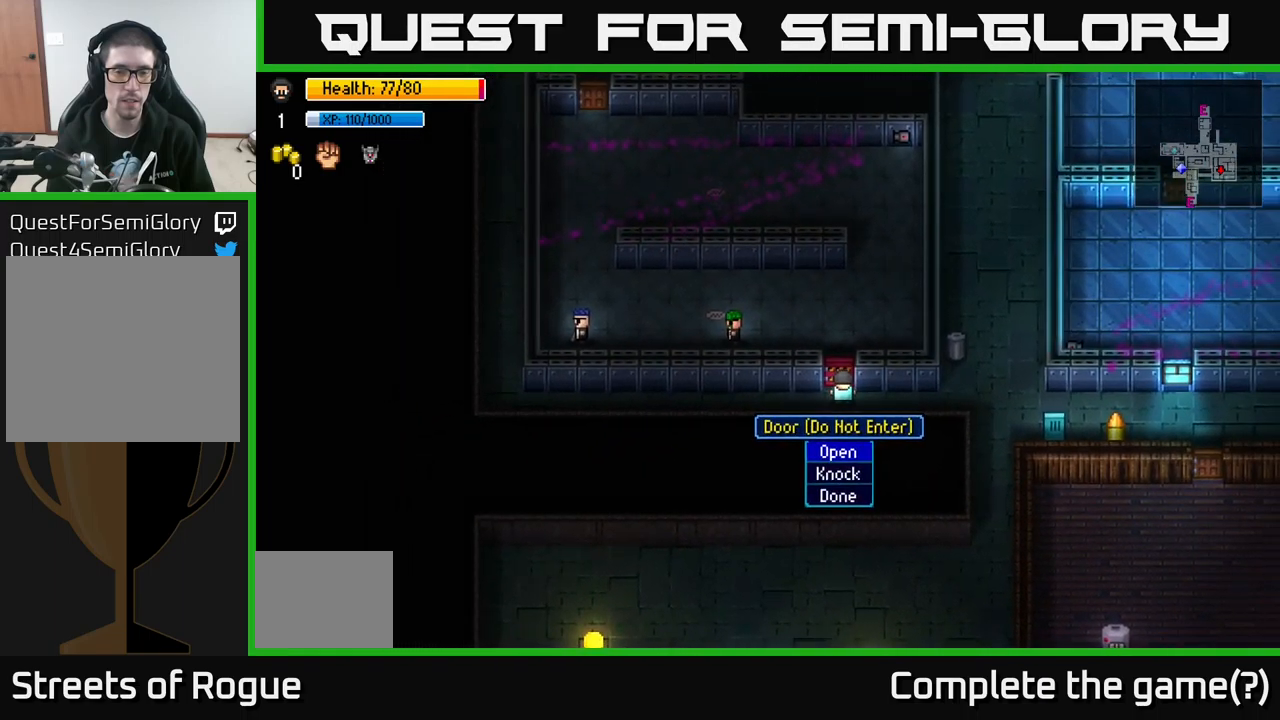
{"buttons": ["A"], "left_stick": "center", "right_stick": "center", "events": [[83, "A", "down"], [200, "A", "up"], [233, "left_stick", "up"], [450, "A", "down"], [450, "left_stick", "center"]]}
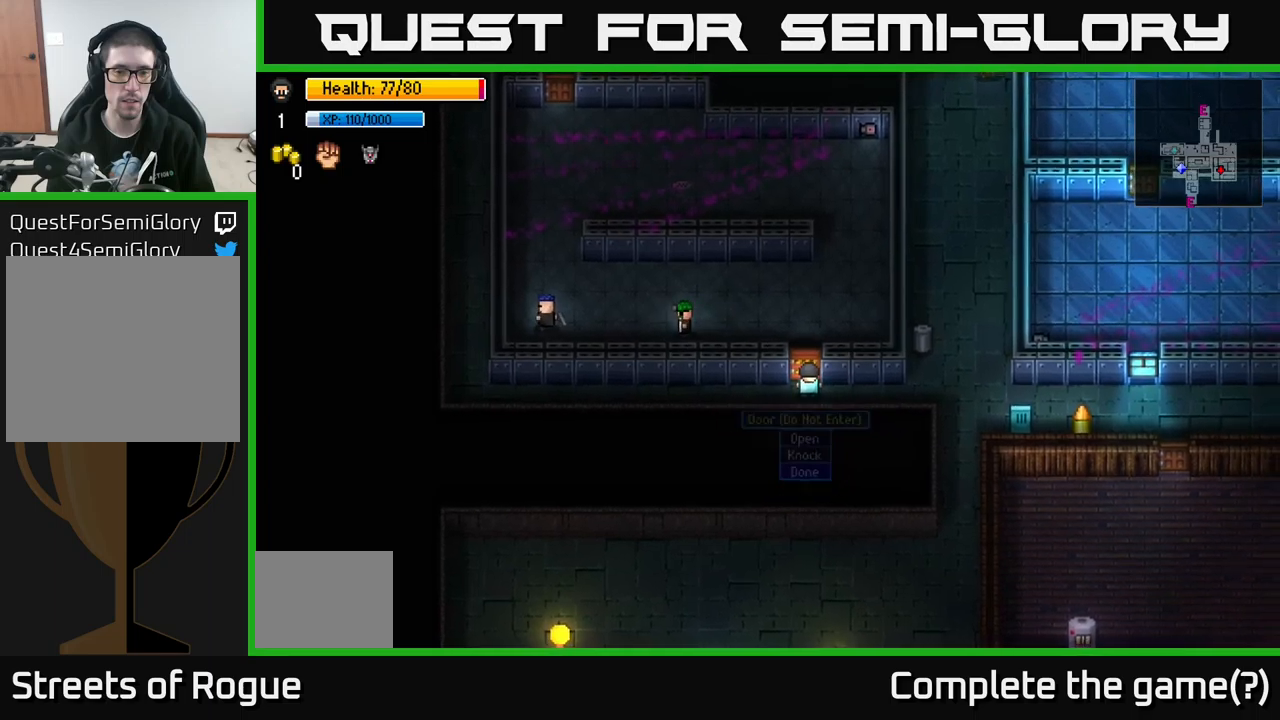
{"buttons": ["A"], "left_stick": "center", "right_stick": "center", "events": [[50, "A", "up"], [483, "A", "down"]]}
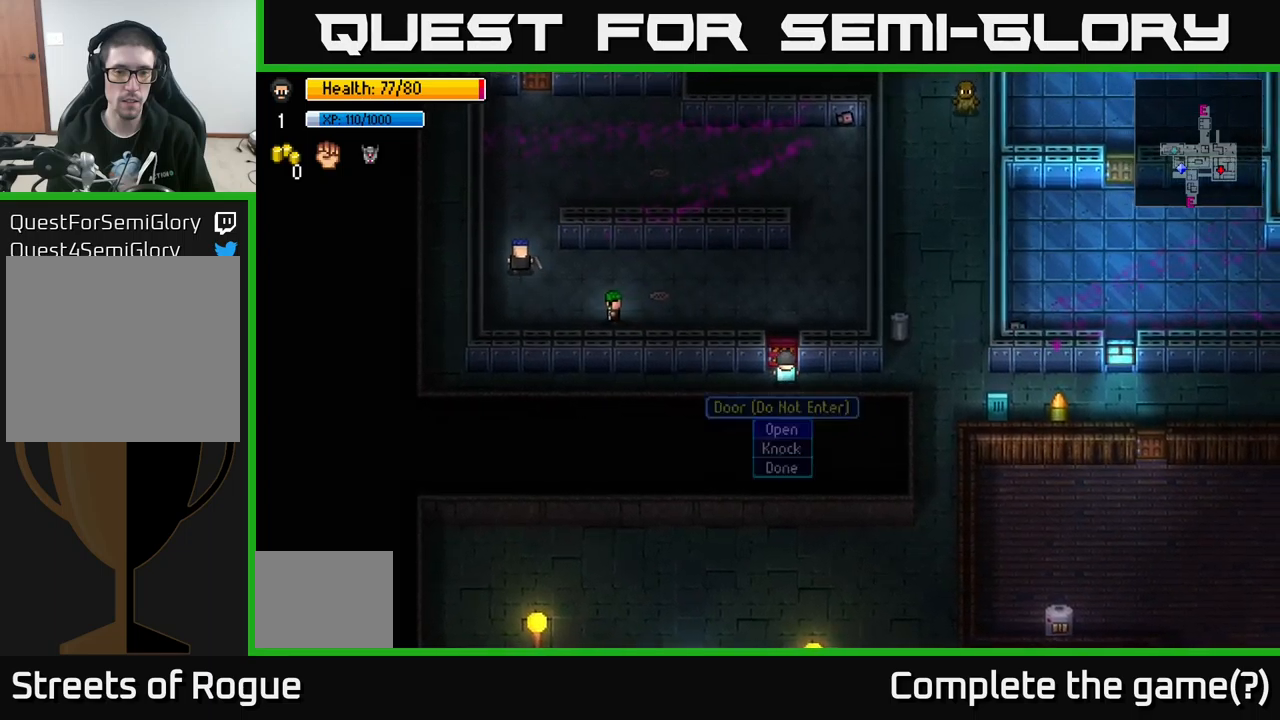
{"buttons": [], "left_stick": "up", "right_stick": "center", "events": [[100, "A", "up"], [283, "A", "down"], [400, "A", "up"], [433, "left_stick", "up"]]}
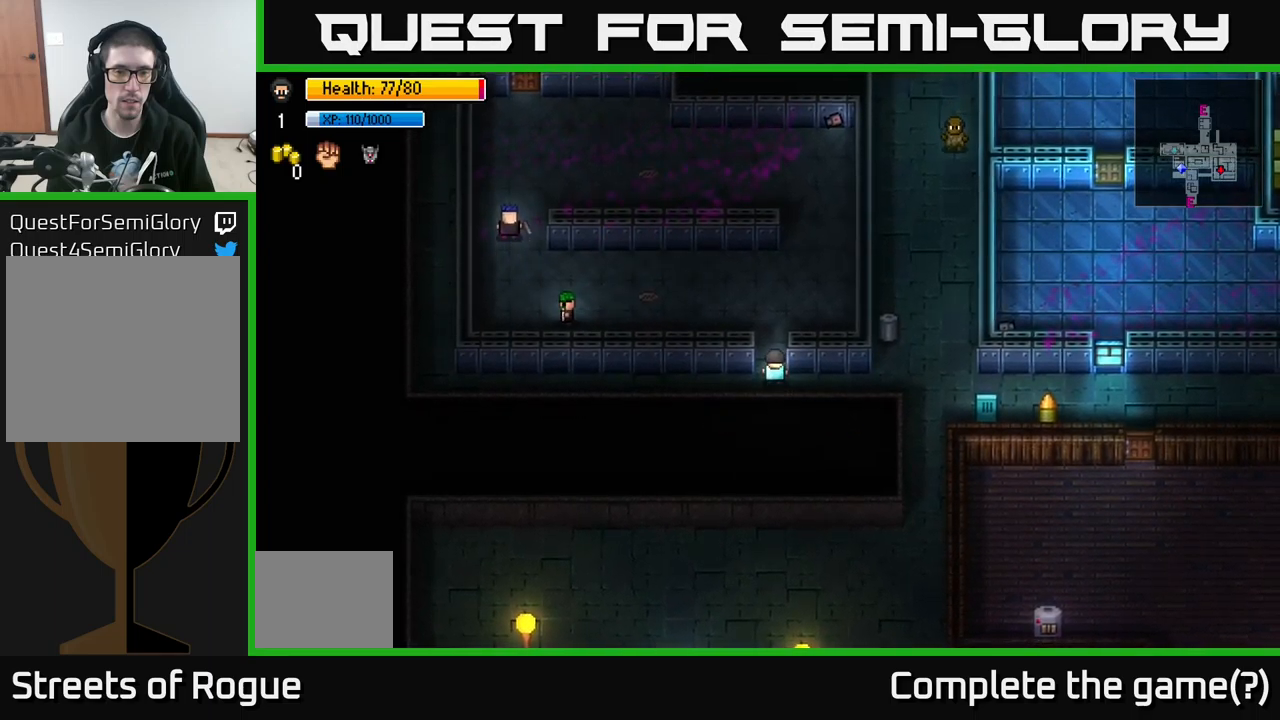
{"buttons": [], "left_stick": "left", "right_stick": "left", "events": [[150, "left_stick", "up-left"], [150, "right_stick", "up-left"], [333, "right_stick", "left"], [367, "left_stick", "left"]]}
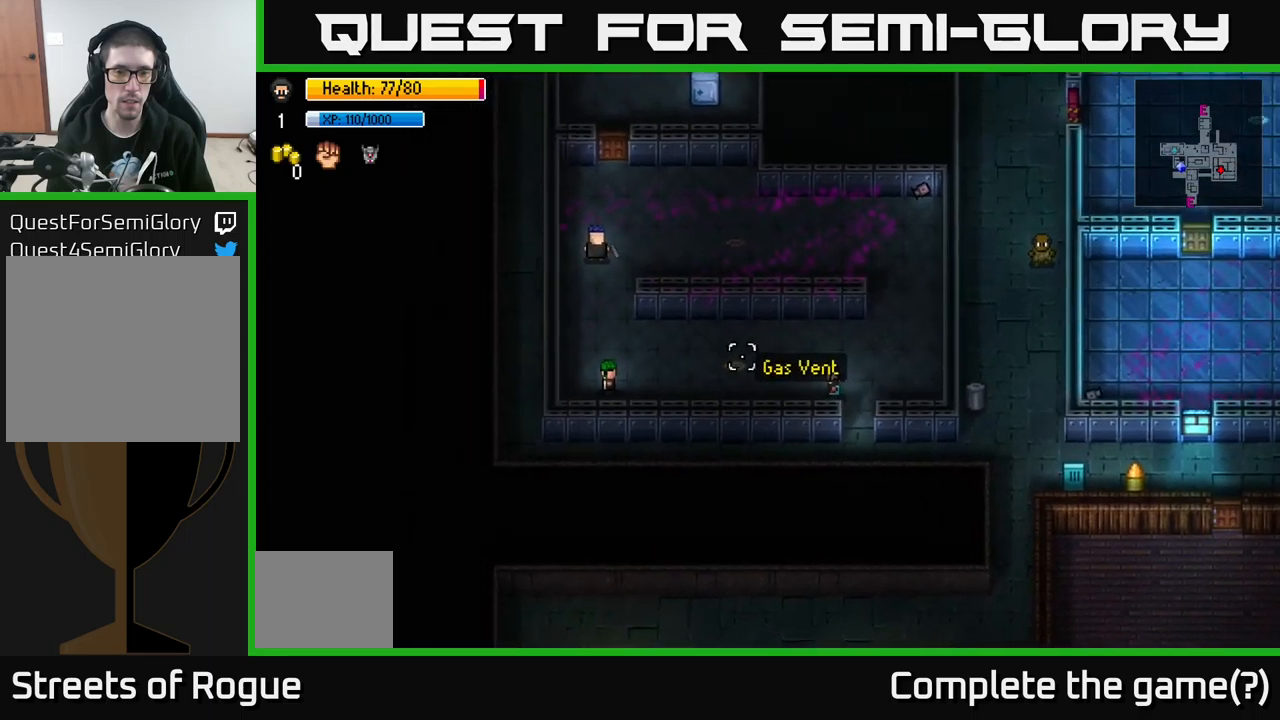
{"buttons": [], "left_stick": "left", "right_stick": "left", "events": [[400, "L2", "down"], [483, "L2", "up"]]}
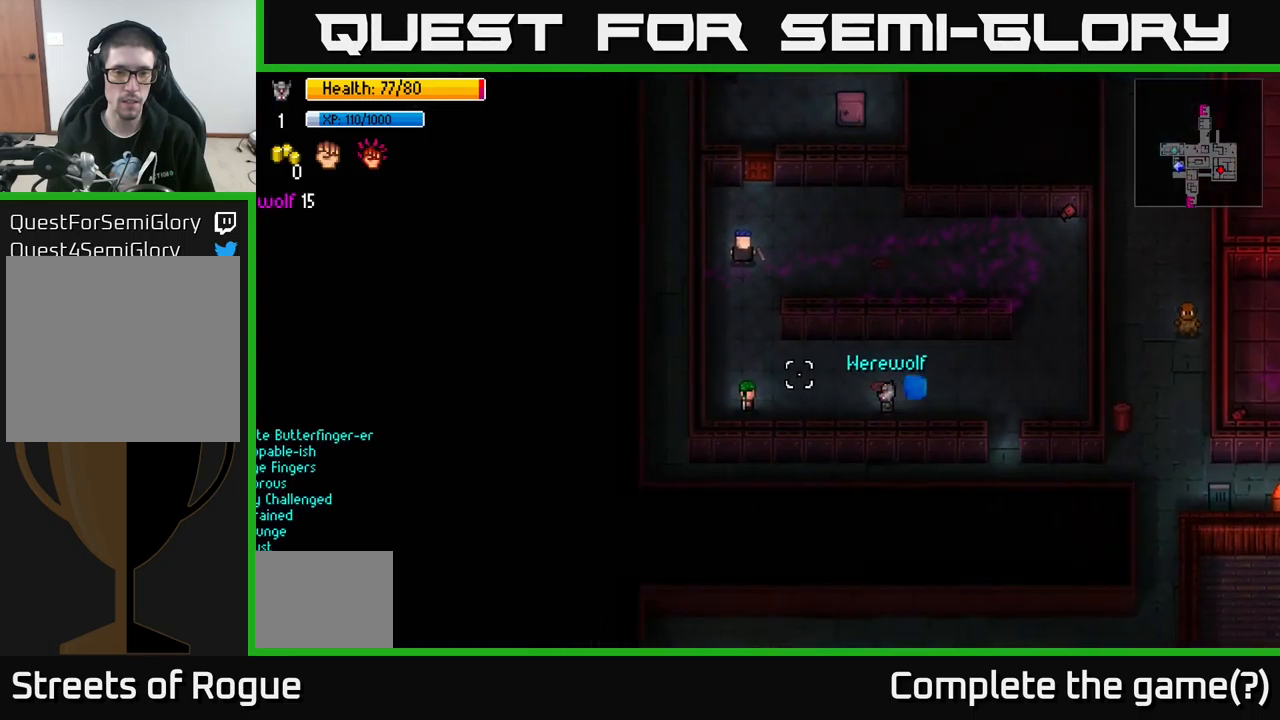
{"buttons": [], "left_stick": "right", "right_stick": "left", "events": [[333, "R2", "down"], [400, "R2", "up"], [400, "left_stick", "right"]]}
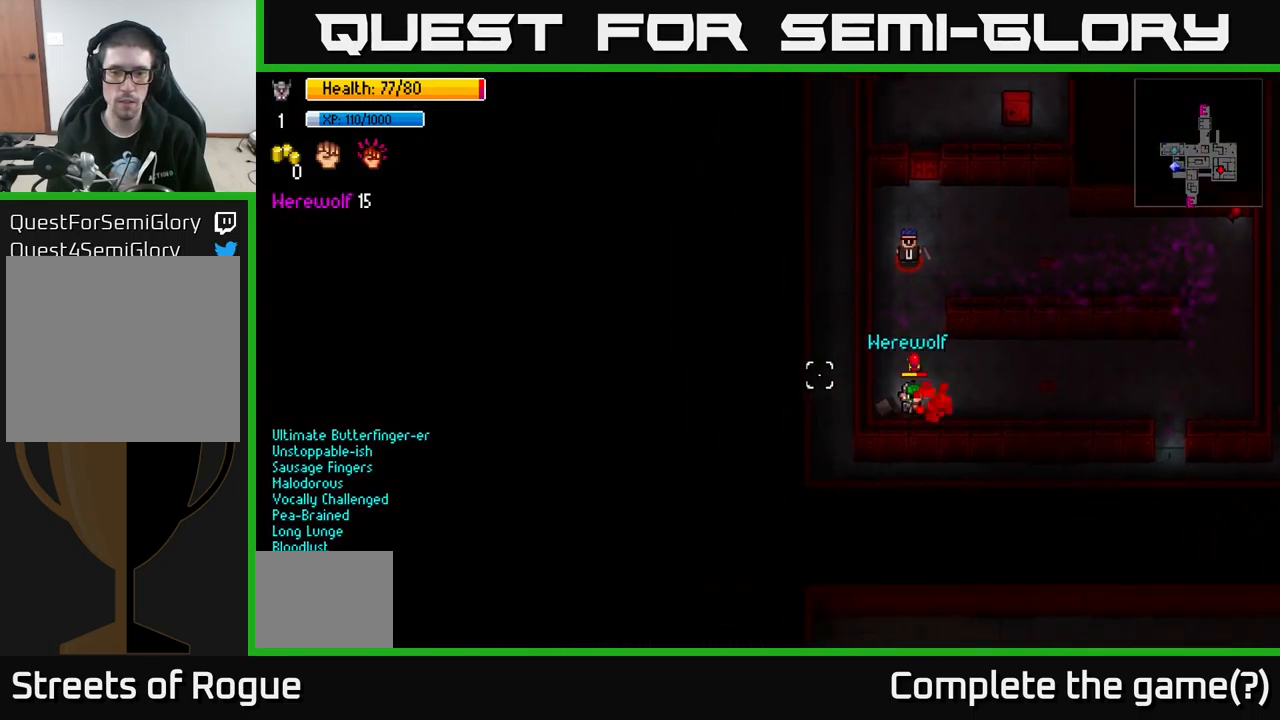
{"buttons": [], "left_stick": "down-right", "right_stick": "left", "events": [[150, "left_stick", "center"], [200, "left_stick", "left"], [283, "R2", "down"], [283, "right_stick", "up-left"], [383, "R2", "up"], [383, "left_stick", "down-right"], [400, "right_stick", "left"]]}
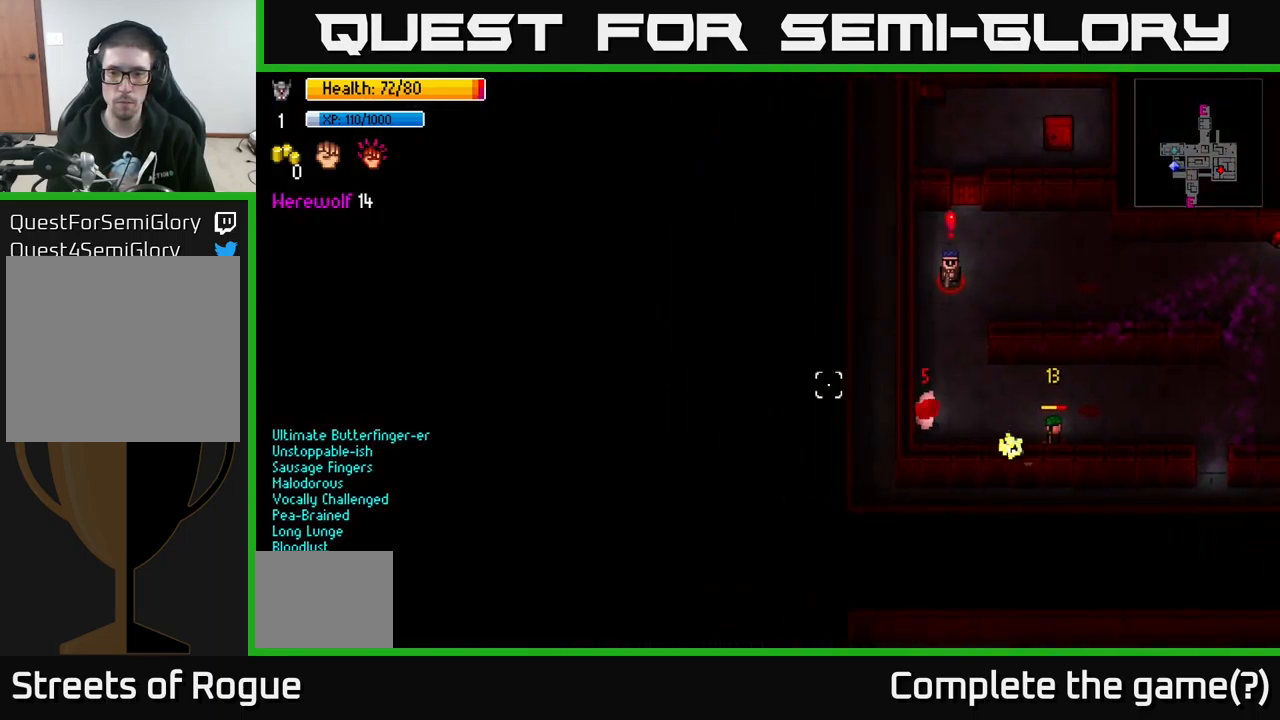
{"buttons": ["R2"], "left_stick": "right", "right_stick": "right", "events": [[83, "left_stick", "right"], [133, "right_stick", "up"], [250, "right_stick", "up-right"], [367, "right_stick", "right"], [400, "R2", "down"]]}